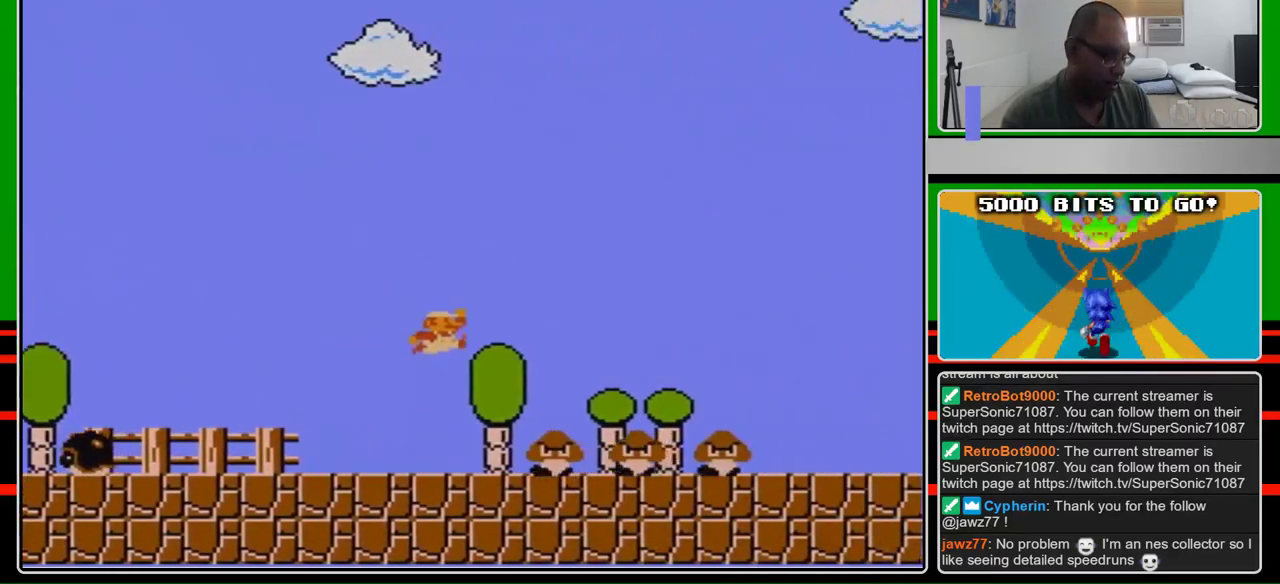
Gameplay with a controller (Nintendo layout); each line is a JSON object with the inputs held at the frame after it. "events" lists button and stick changes between this image and that frame as [ms after this image, input, new state], when the widget could be followed in between. Not read: L3 R3.
{"buttons": ["B", "DPAD_RIGHT"], "events": [[100, "A", "down"], [433, "A", "up"]]}
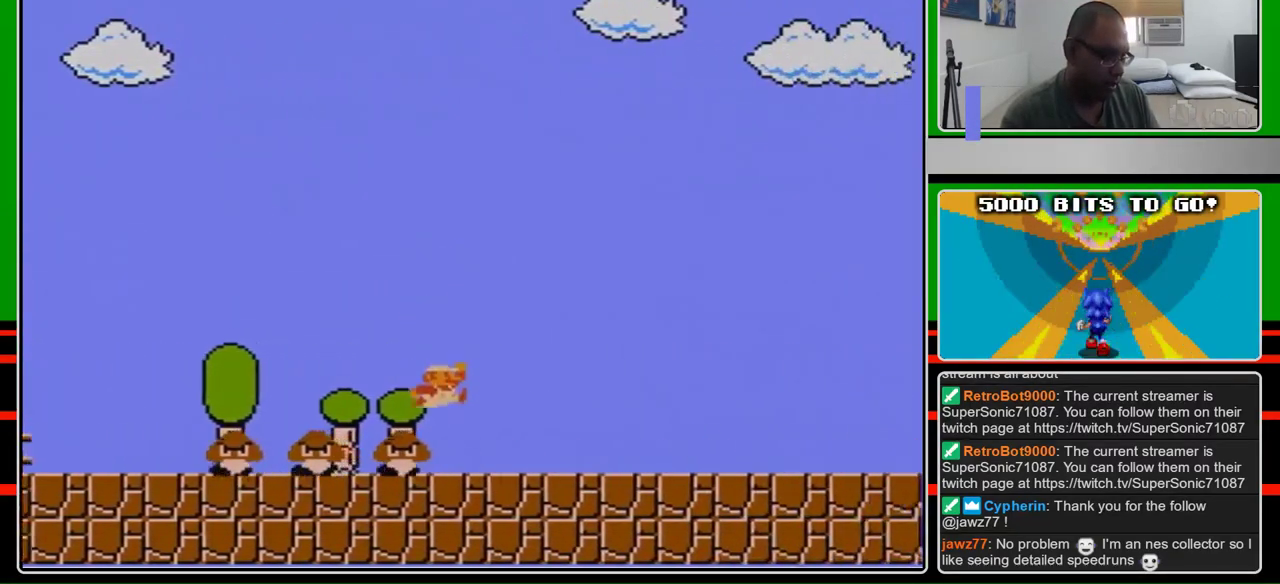
{"buttons": ["B", "DPAD_RIGHT"], "events": []}
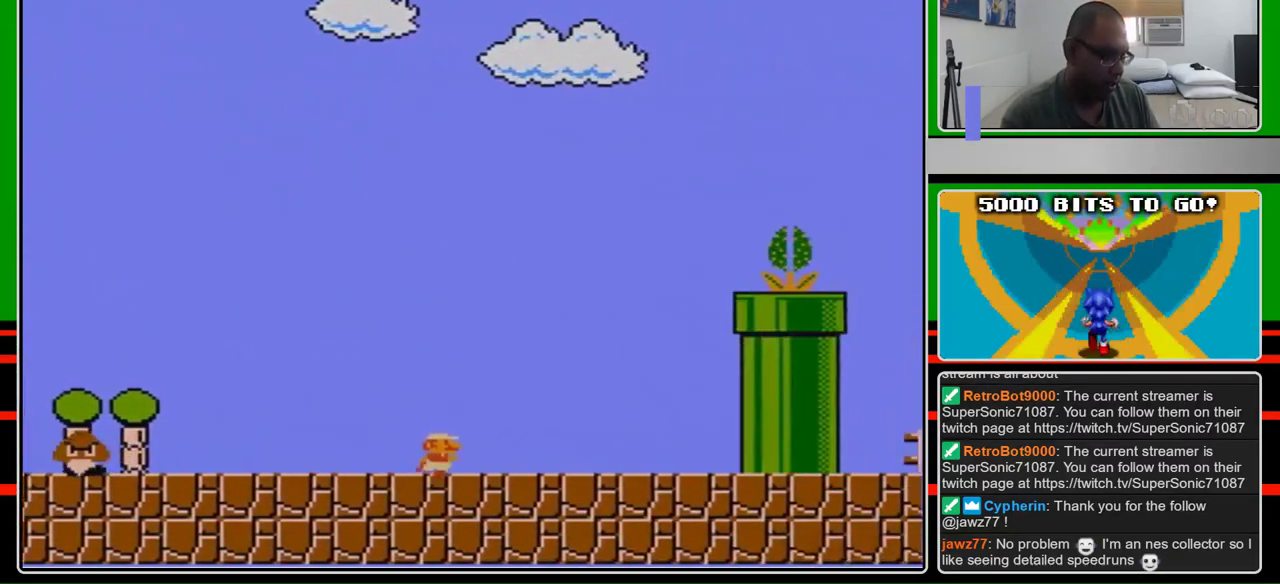
{"buttons": ["A", "DPAD_RIGHT"], "events": [[400, "A", "down"], [467, "B", "up"]]}
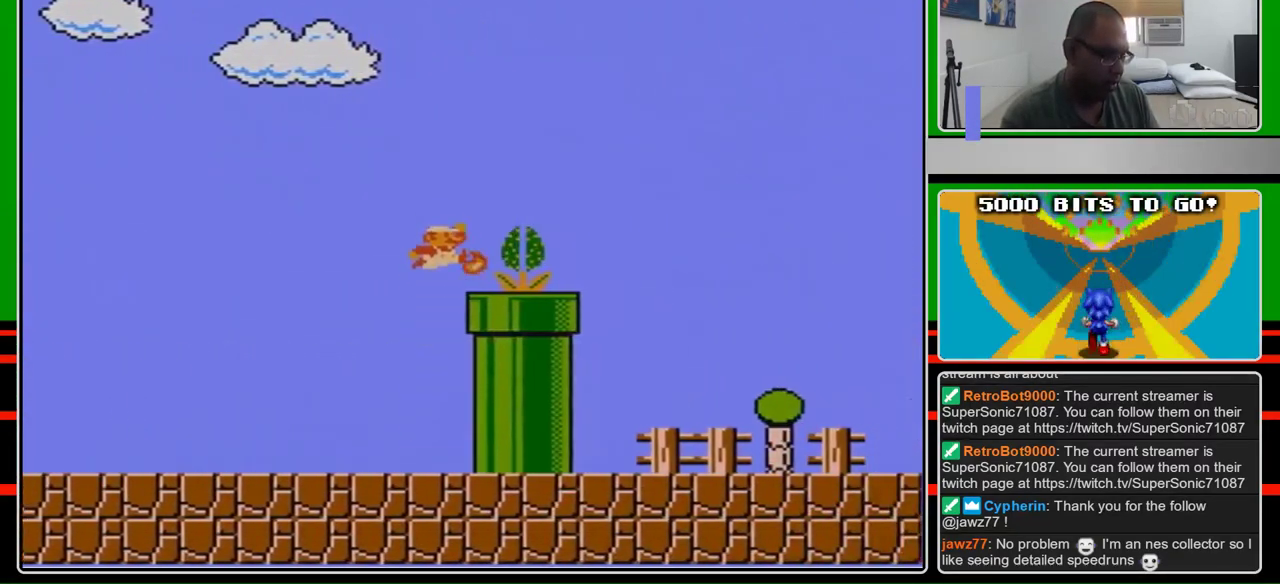
{"buttons": ["B", "DPAD_RIGHT"], "events": [[167, "B", "down"], [400, "A", "up"]]}
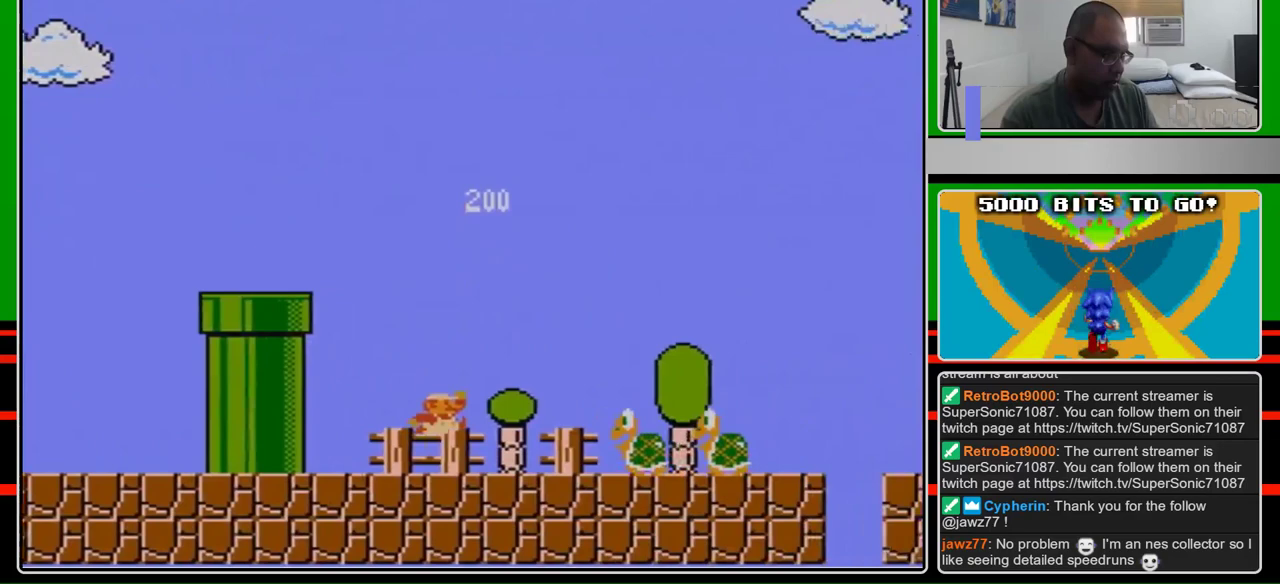
{"buttons": ["B", "DPAD_RIGHT"], "events": [[367, "A", "down"], [467, "A", "up"]]}
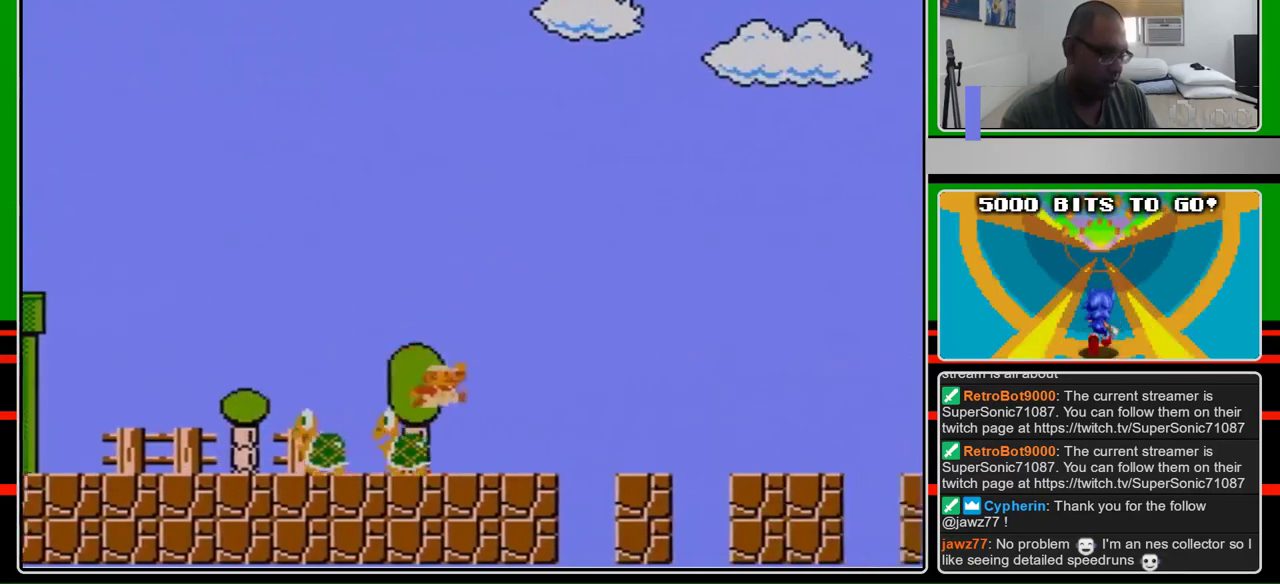
{"buttons": ["B", "DPAD_RIGHT"], "events": []}
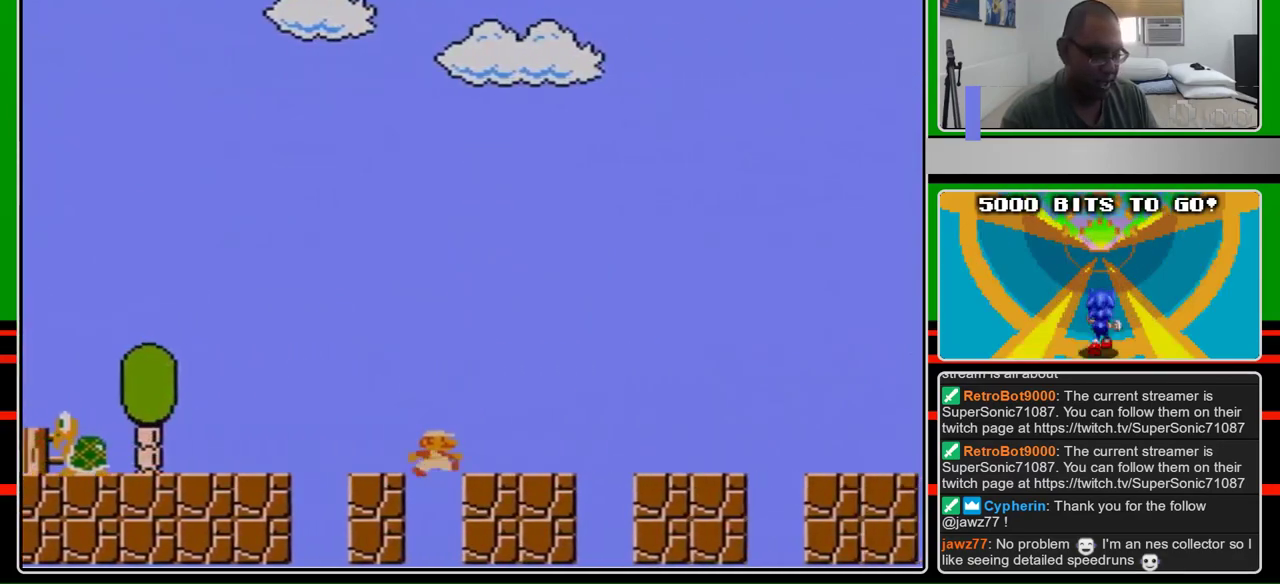
{"buttons": ["B", "DPAD_RIGHT"], "events": []}
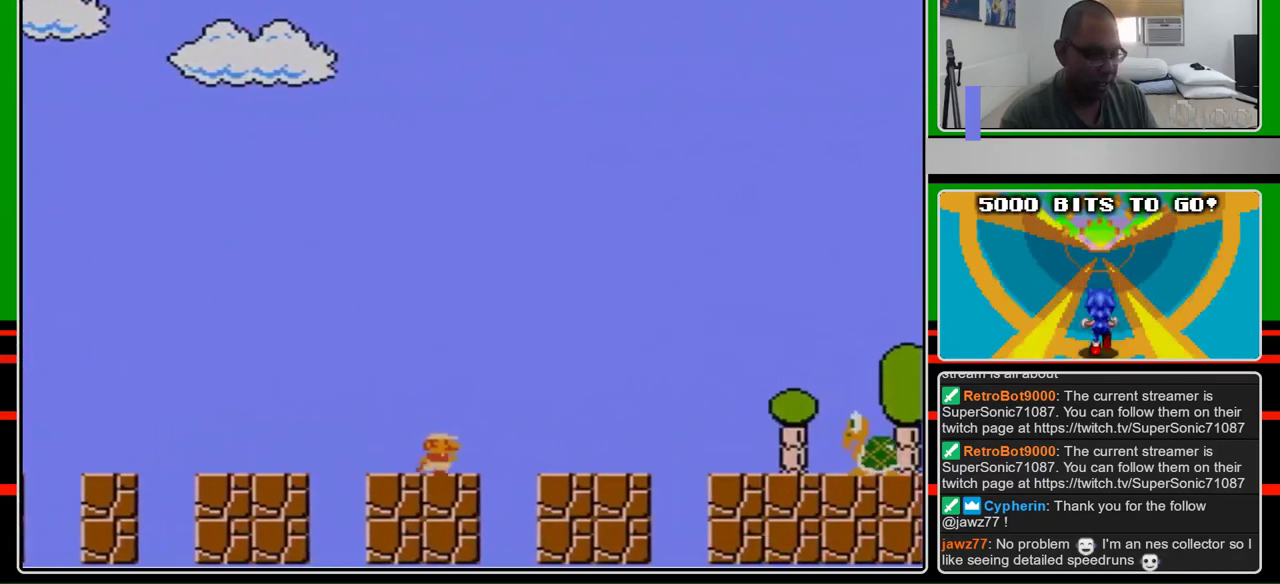
{"buttons": ["B", "DPAD_RIGHT"], "events": []}
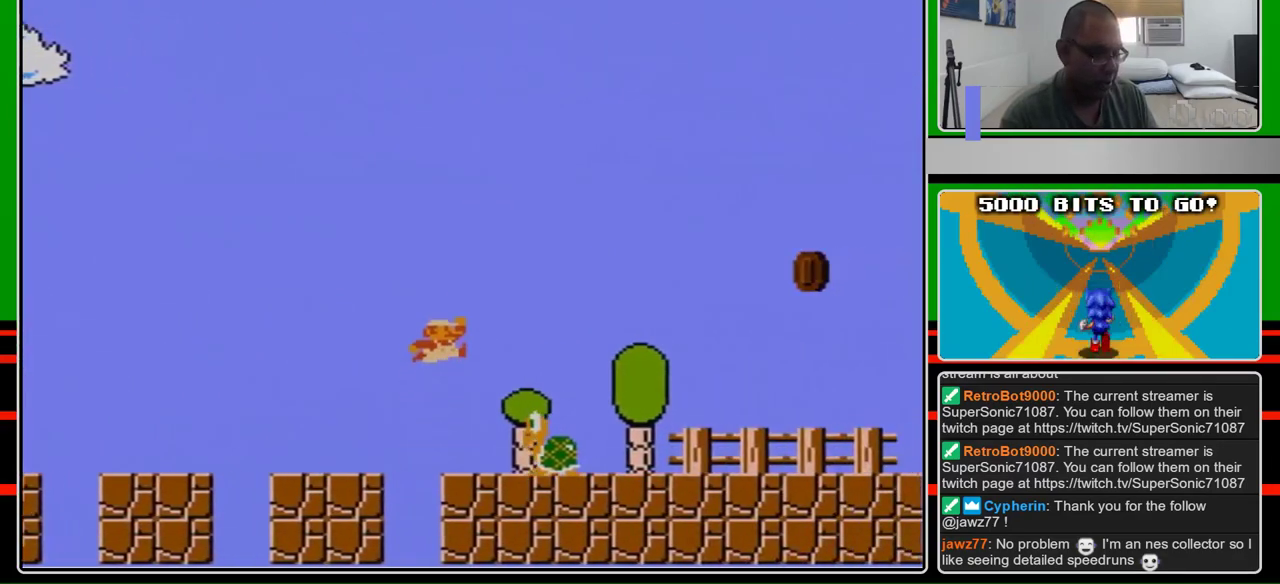
{"buttons": ["B", "DPAD_RIGHT"], "events": [[67, "A", "down"], [267, "A", "up"]]}
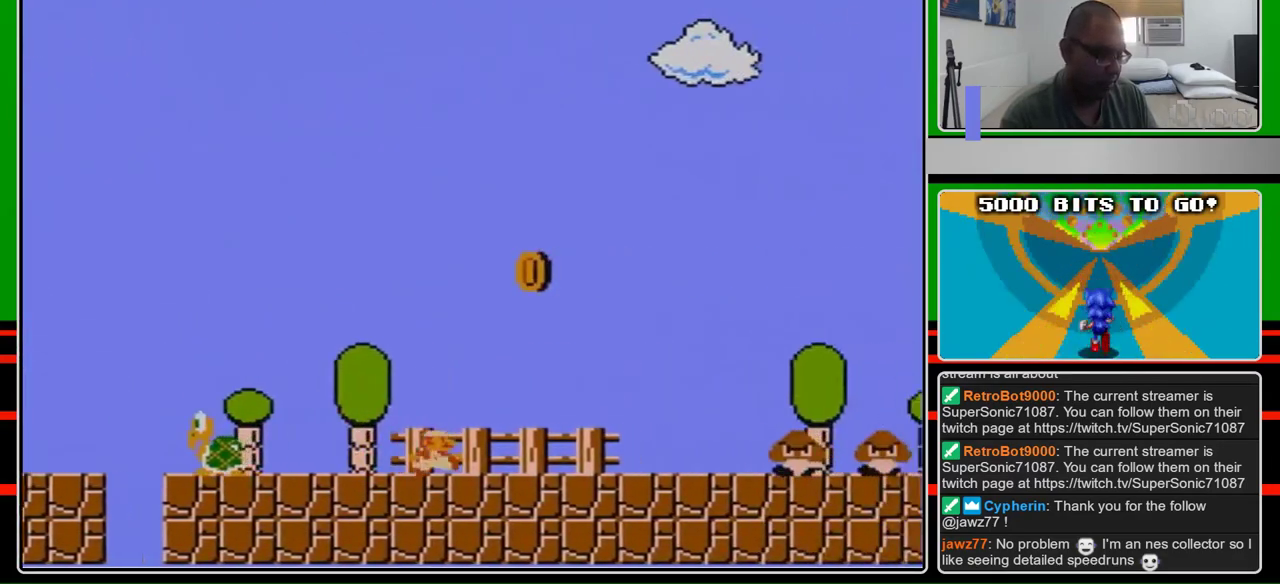
{"buttons": ["A", "B", "DPAD_RIGHT"], "events": [[500, "A", "down"]]}
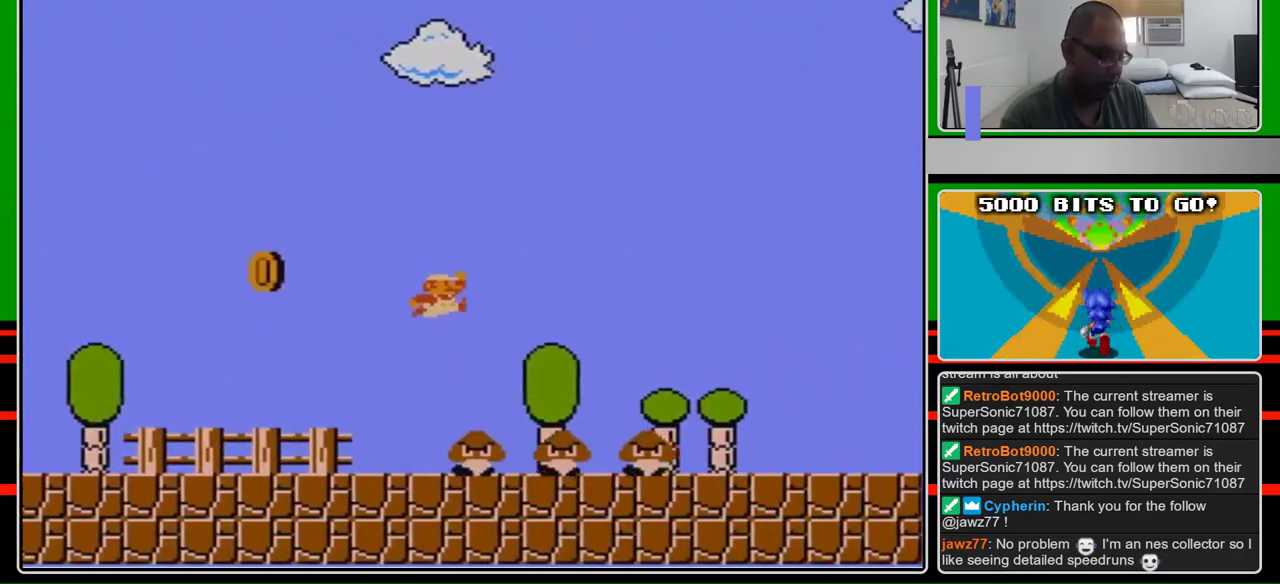
{"buttons": ["B", "DPAD_RIGHT"], "events": [[367, "A", "up"]]}
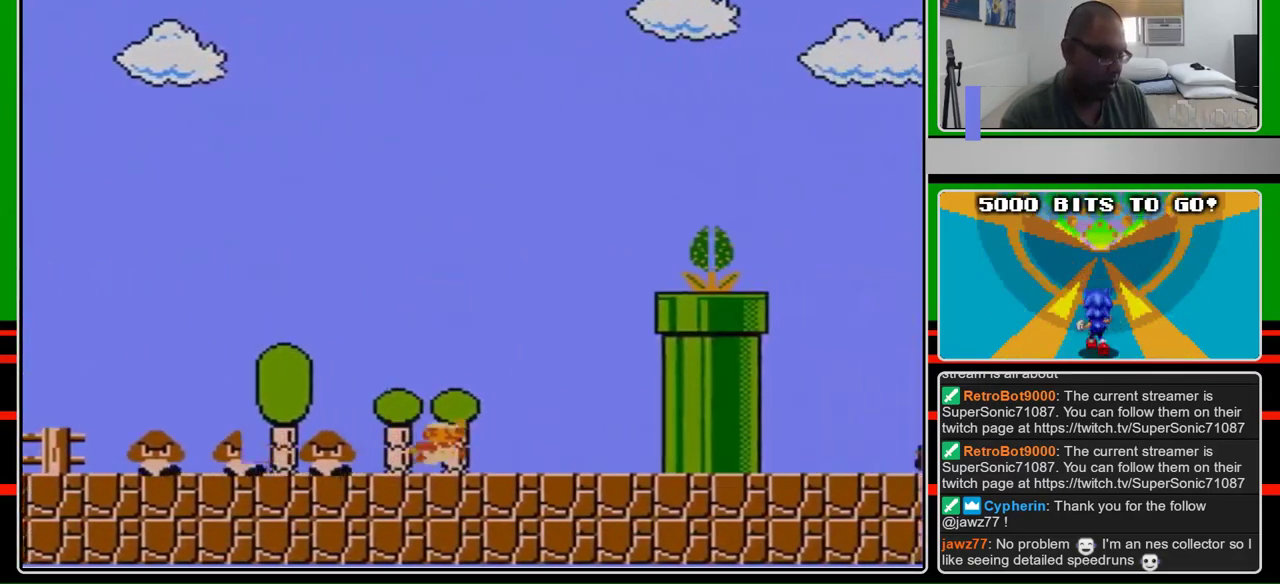
{"buttons": ["A", "DPAD_RIGHT"], "events": [[333, "A", "down"], [367, "B", "up"]]}
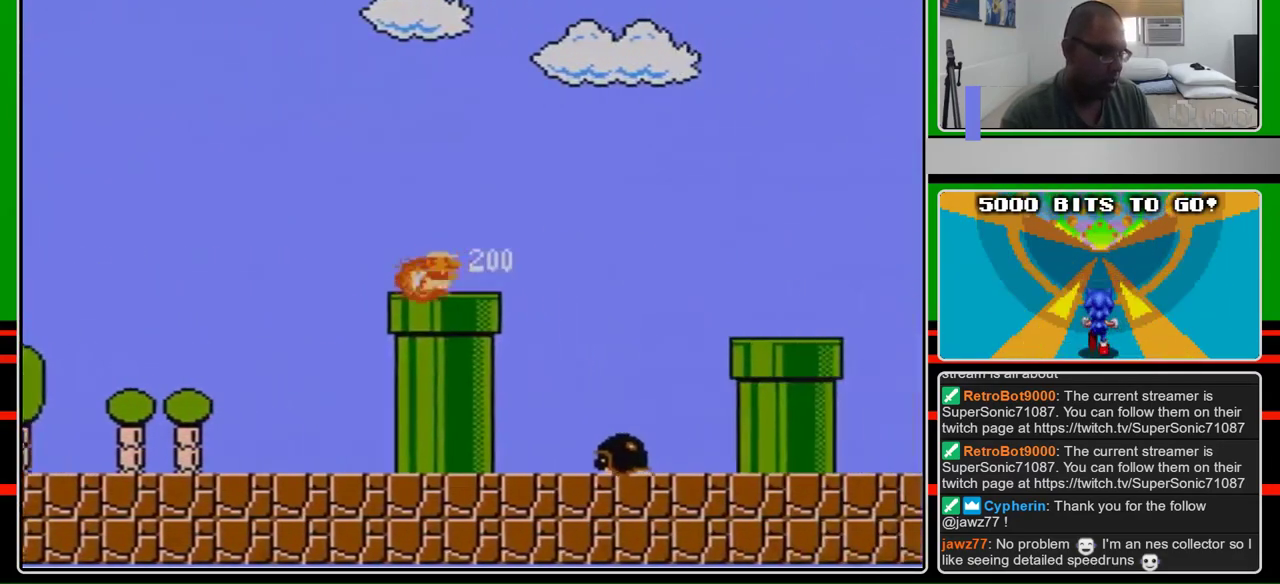
{"buttons": ["B", "DPAD_RIGHT"], "events": [[33, "B", "down"], [67, "A", "up"], [333, "A", "down"], [467, "A", "up"]]}
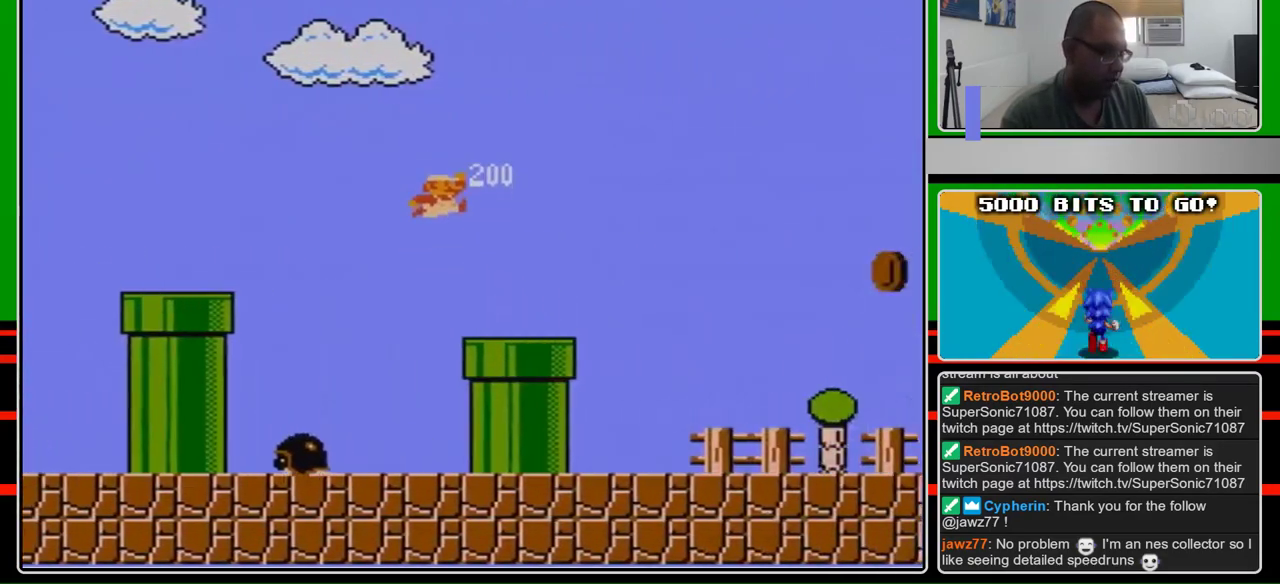
{"buttons": ["B", "DPAD_RIGHT"], "events": []}
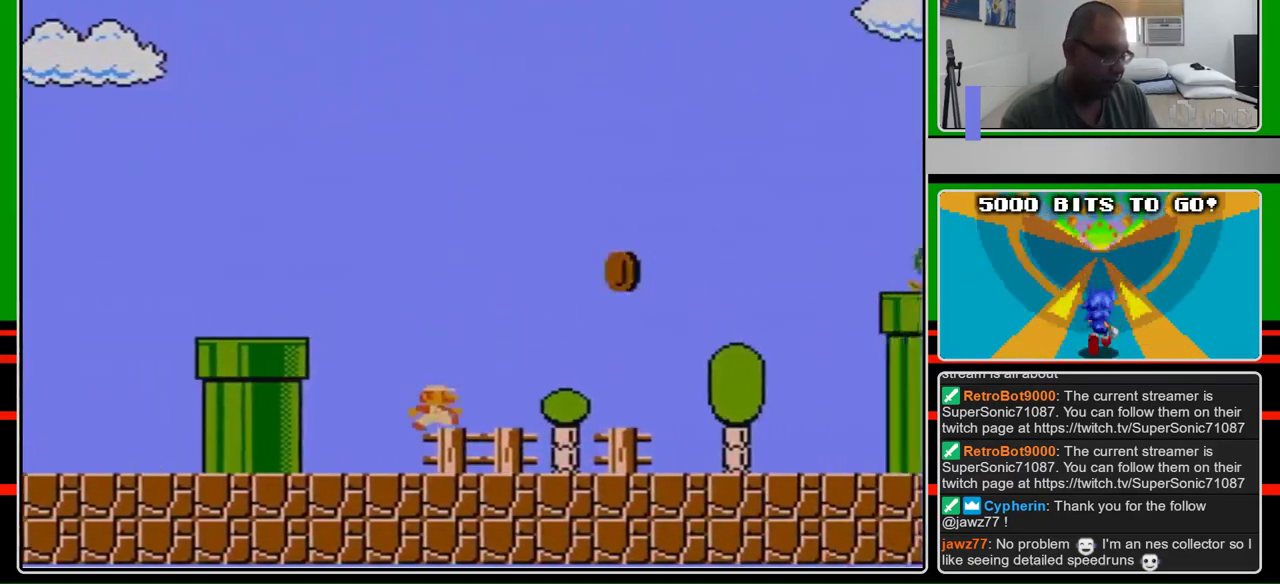
{"buttons": ["B", "DPAD_RIGHT"], "events": []}
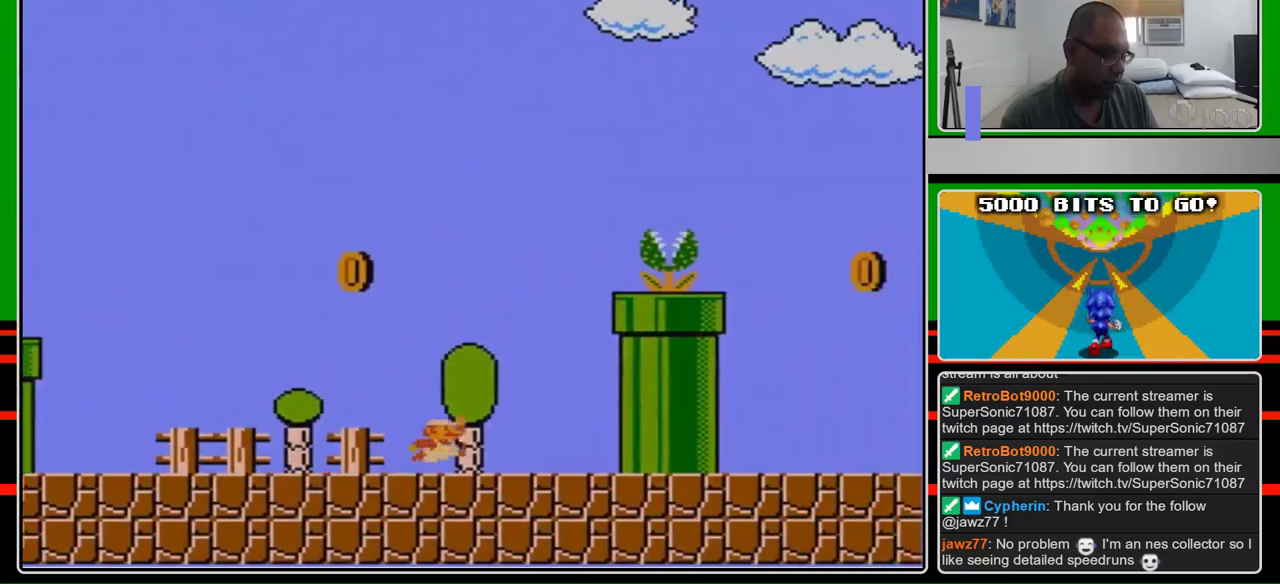
{"buttons": ["A", "B", "DPAD_RIGHT"], "events": [[233, "A", "down"], [333, "B", "up"], [500, "B", "down"]]}
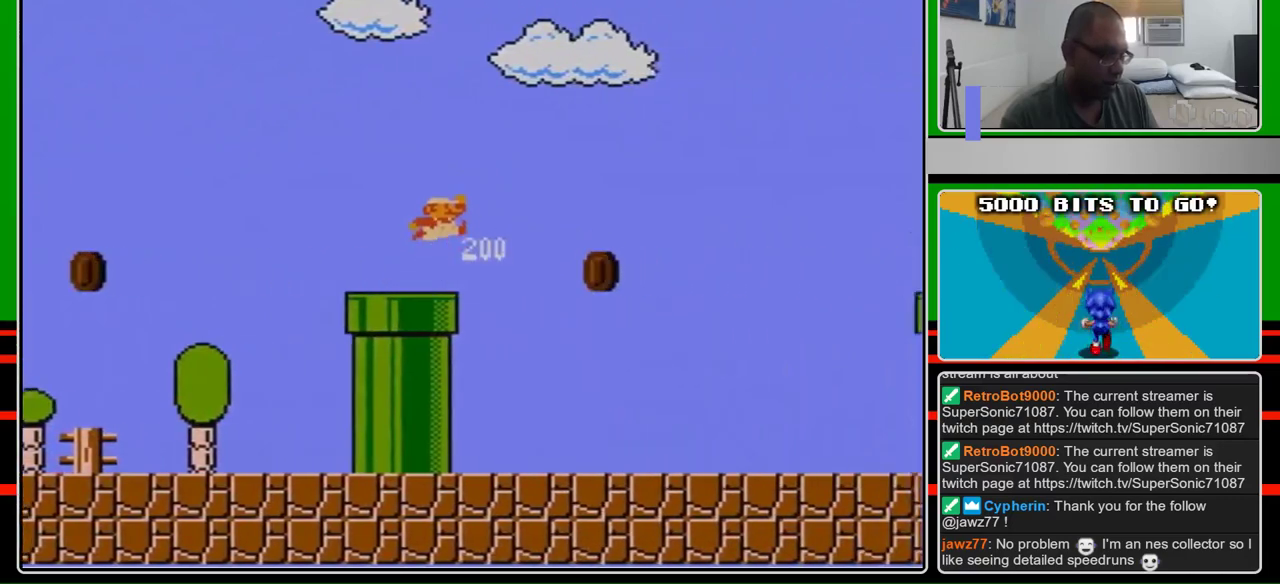
{"buttons": ["B", "DPAD_RIGHT"], "events": [[367, "A", "up"]]}
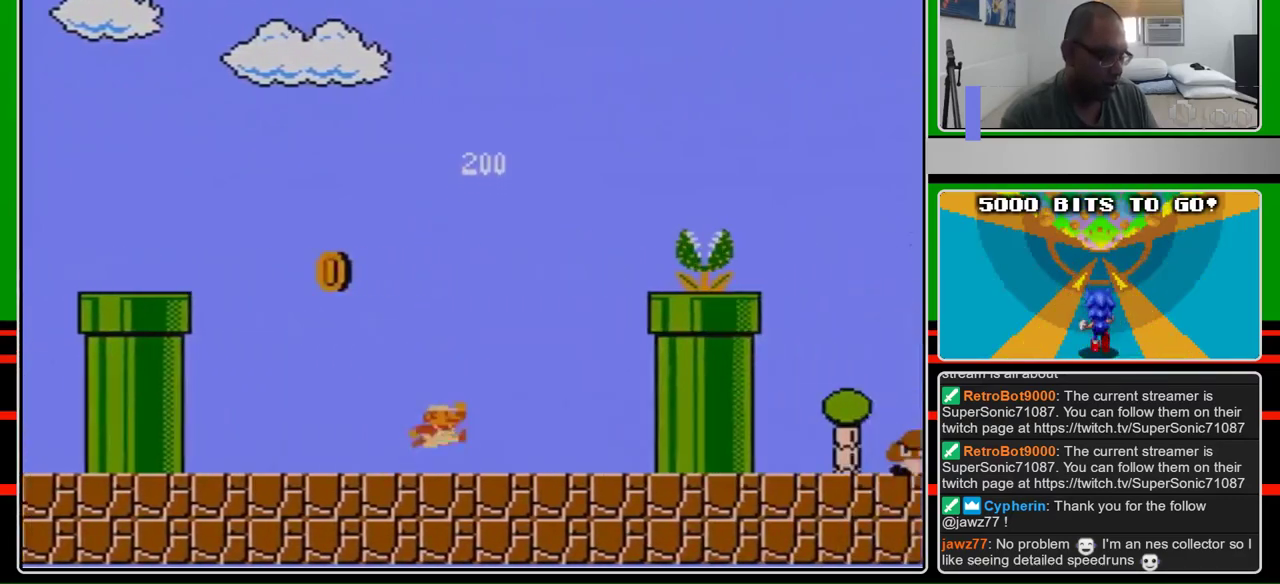
{"buttons": ["A", "B", "DPAD_RIGHT"], "events": [[200, "A", "down"], [267, "B", "up"], [500, "B", "down"]]}
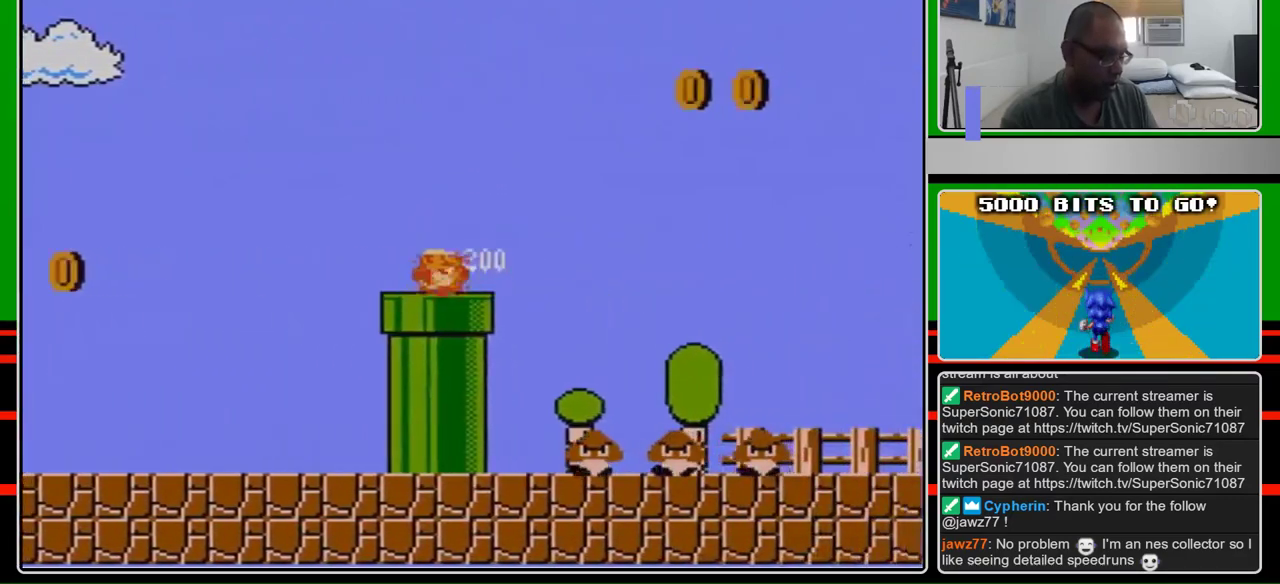
{"buttons": ["B", "DPAD_RIGHT"], "events": [[33, "A", "up"], [267, "A", "down"], [400, "A", "up"]]}
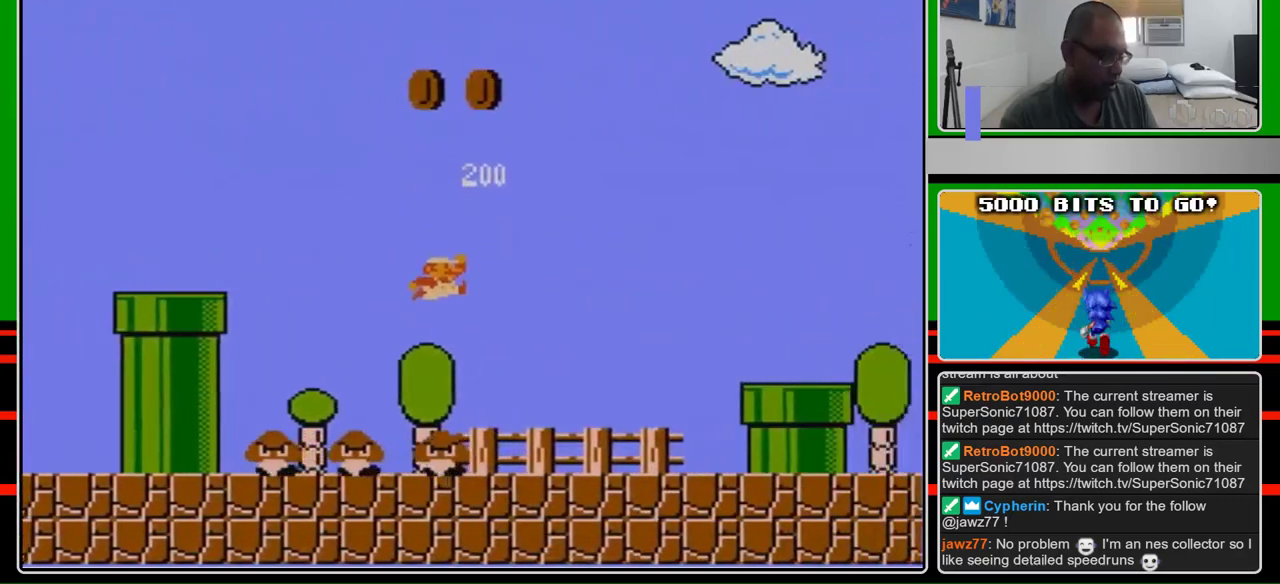
{"buttons": ["B", "DPAD_RIGHT"], "events": []}
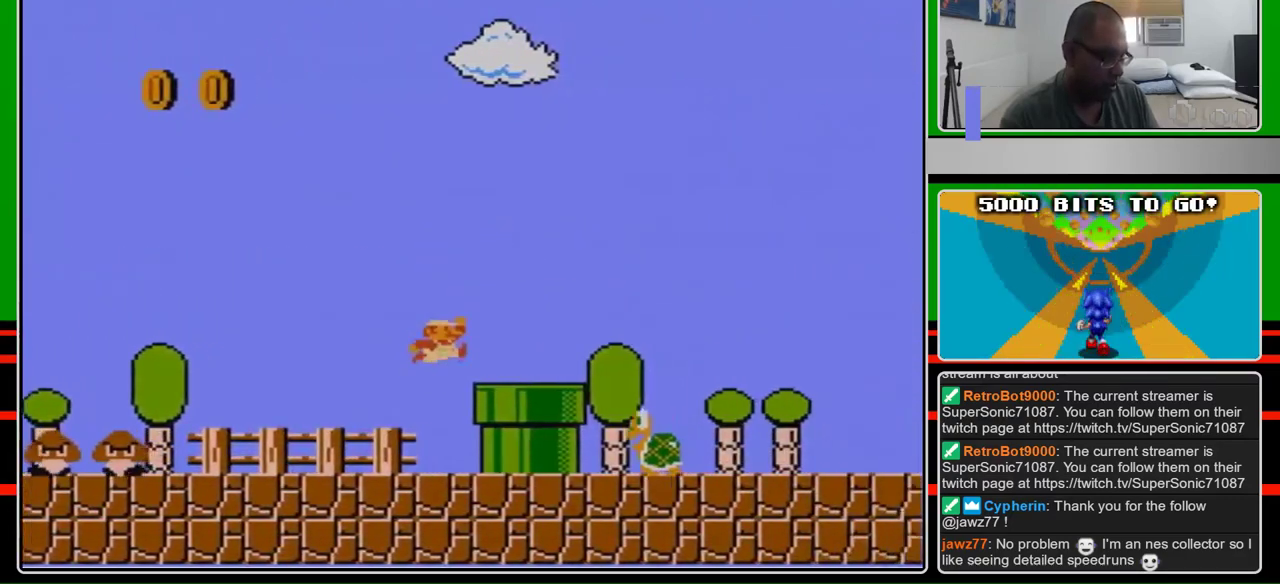
{"buttons": ["B", "DPAD_RIGHT"], "events": [[100, "A", "down"], [433, "A", "up"]]}
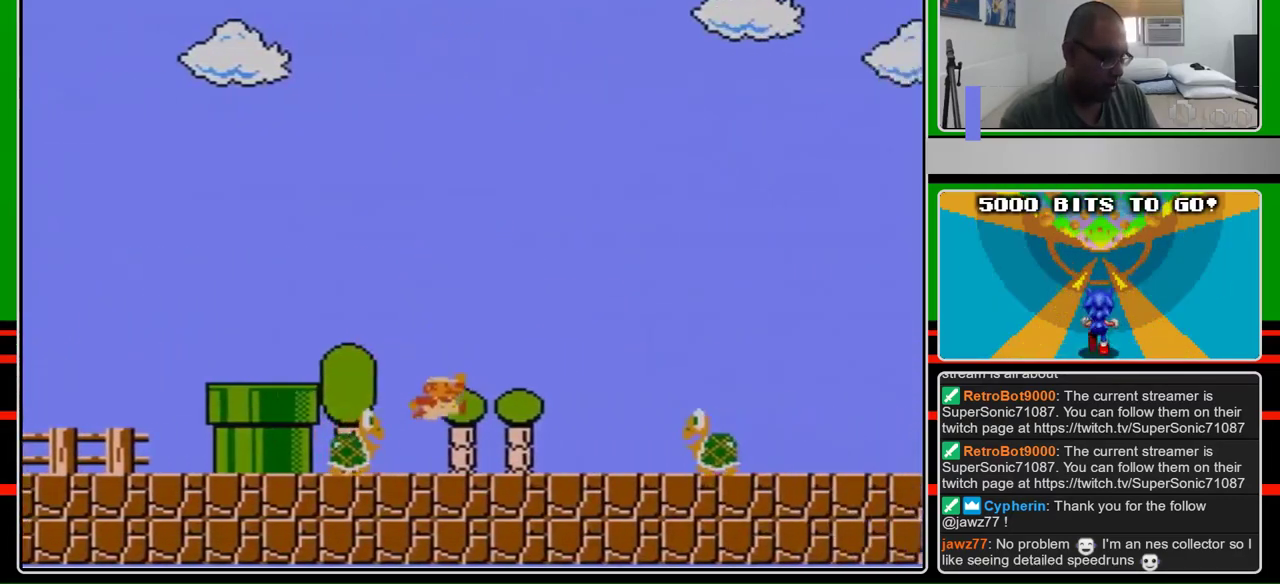
{"buttons": ["B", "DPAD_RIGHT"], "events": [[400, "A", "down"], [500, "A", "up"]]}
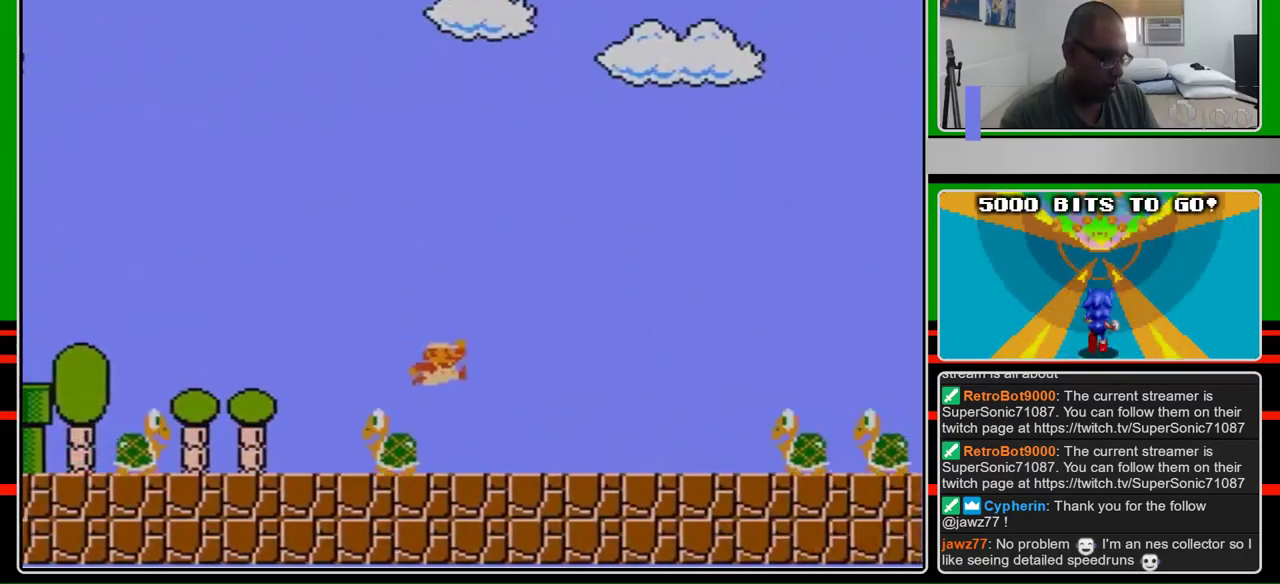
{"buttons": ["A", "B", "DPAD_RIGHT"], "events": [[500, "A", "down"]]}
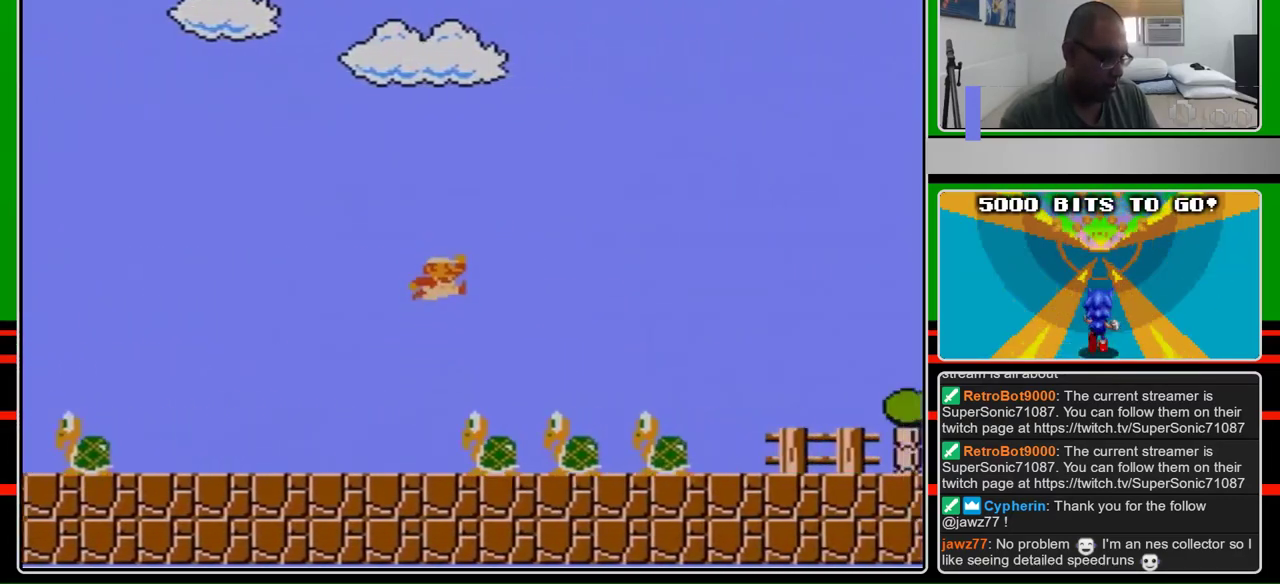
{"buttons": ["B", "DPAD_RIGHT"], "events": [[333, "A", "up"]]}
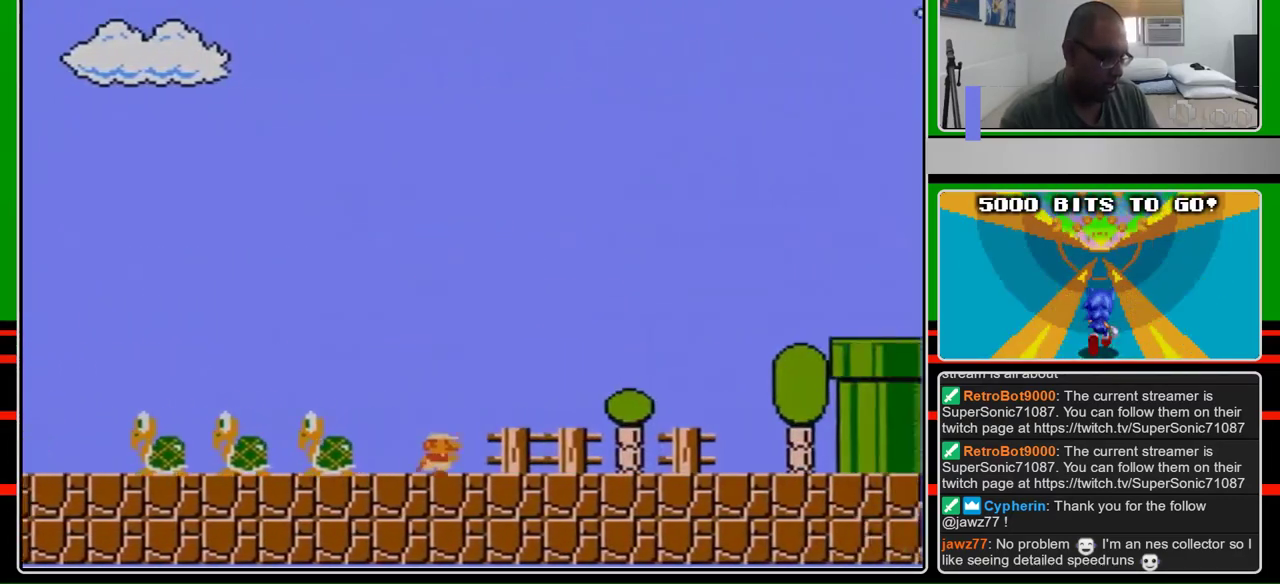
{"buttons": ["B", "DPAD_RIGHT"], "events": []}
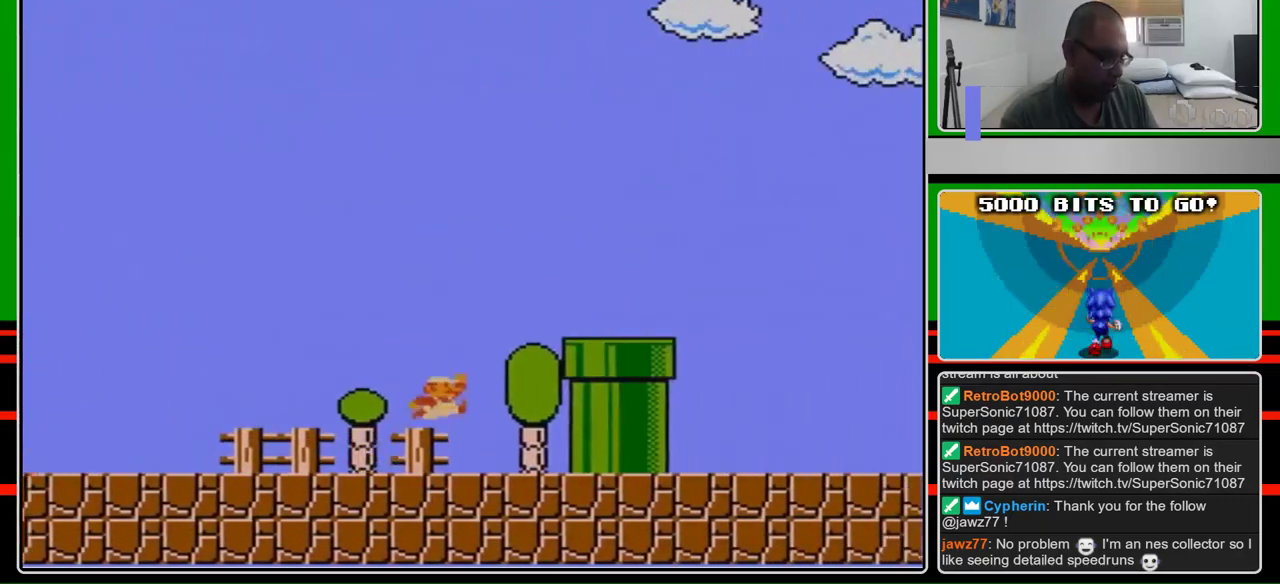
{"buttons": ["A", "B", "DPAD_RIGHT"], "events": [[167, "A", "down"]]}